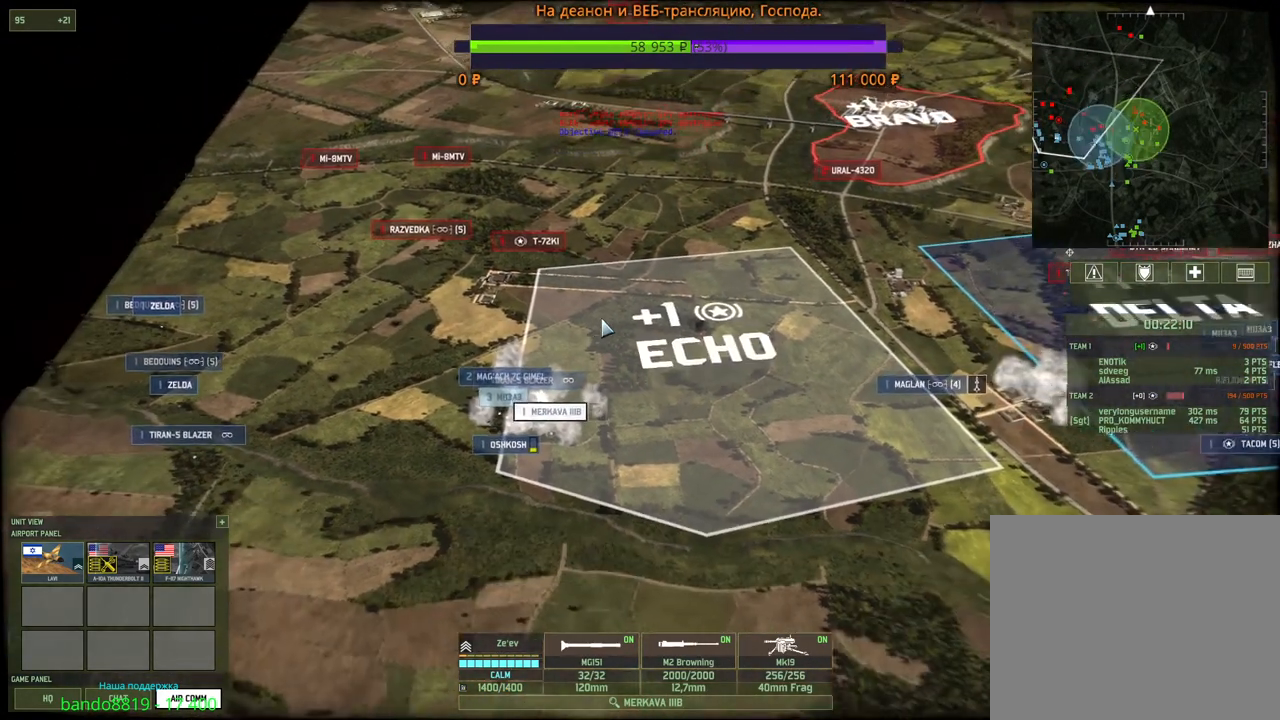
Gameplay with keyboard and mouse; each line is a JSON object with the keys and mouse buttons held at the frame after it. "events" lists presses ("down") and releases ("up") of "1", "2", "3", "4", "5", "6", "a", "alt", "b", "c", "caps_lock", "ctrl", "d", "e", "escape", "f", "f1", "f2", "f3", "f4", "f5", "f6", "g", "h", "n", "q", "r", "s", "shift", "space", "super", "t", "tab", "tilde", "v", "w", "x", "y", "z", "mouse_left", "mouse_wheel", "mouse_right", "mouse_mb4" and "mouse_mb5" between this image and that frame as [ms after this image, input, new state], when the widget could be followed in between. "mouse_left", "mouse_wheel", "mouse_right", "mouse_mb4", "mouse_mb5" = the "left", "wheel", "right", "mb4", "mb5" buttons of the "mouse" list. No other keys are recorded. "wheel" means that the mouse wheel is clicked or scrolled. Mouse movement is not recorded.
{"keys": ["3"], "mouse": [], "events": [[500, "3", "down"]]}
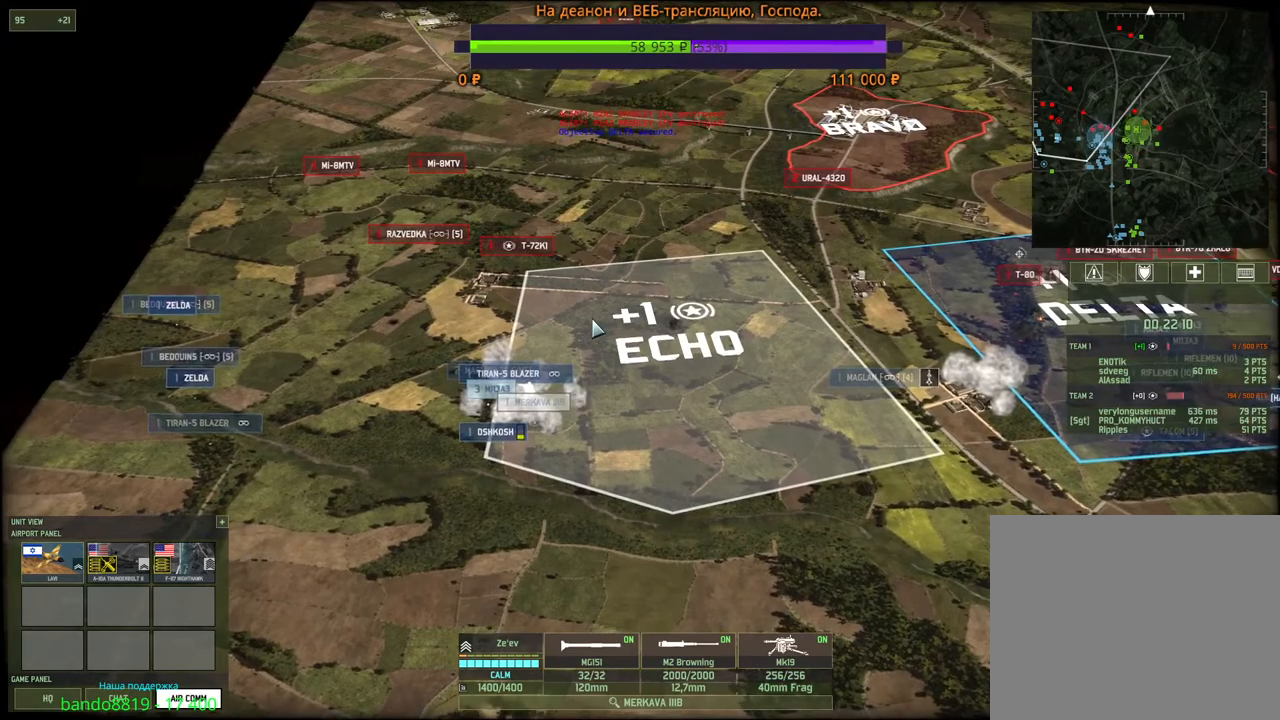
{"keys": [], "mouse": [], "events": [[133, "3", "up"], [367, "4", "down"], [500, "4", "up"]]}
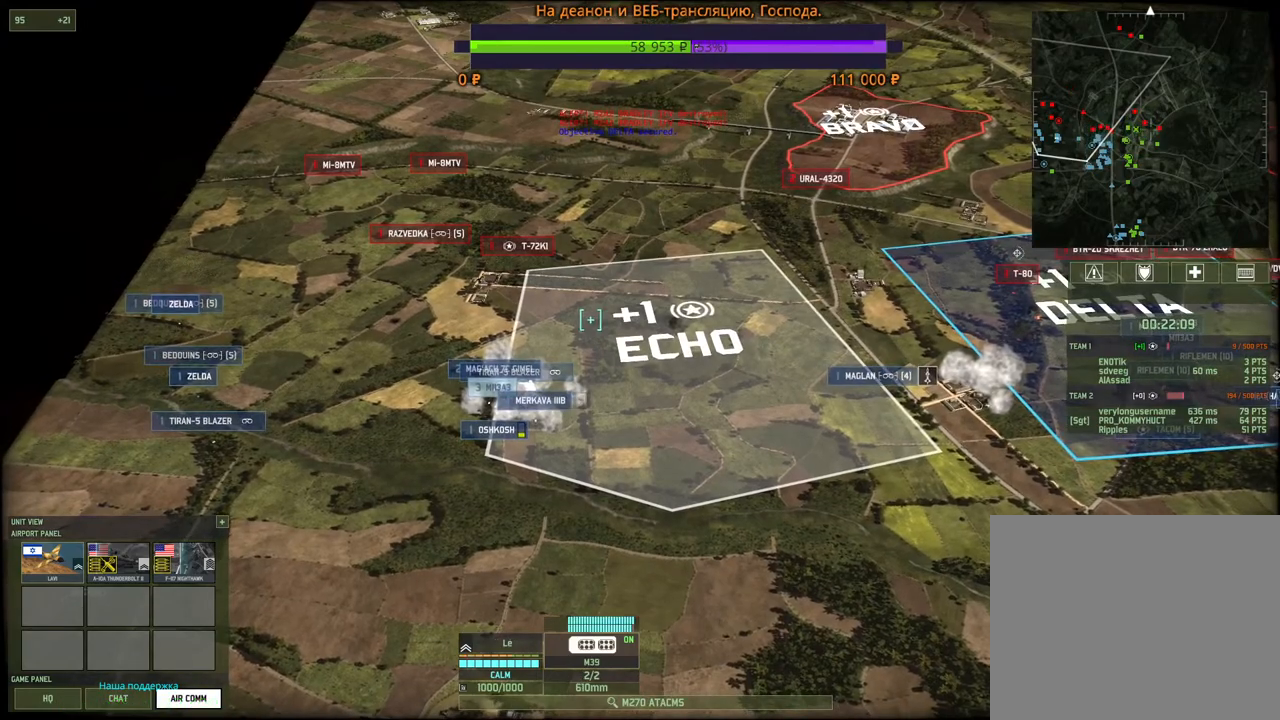
{"keys": [], "mouse": [], "events": []}
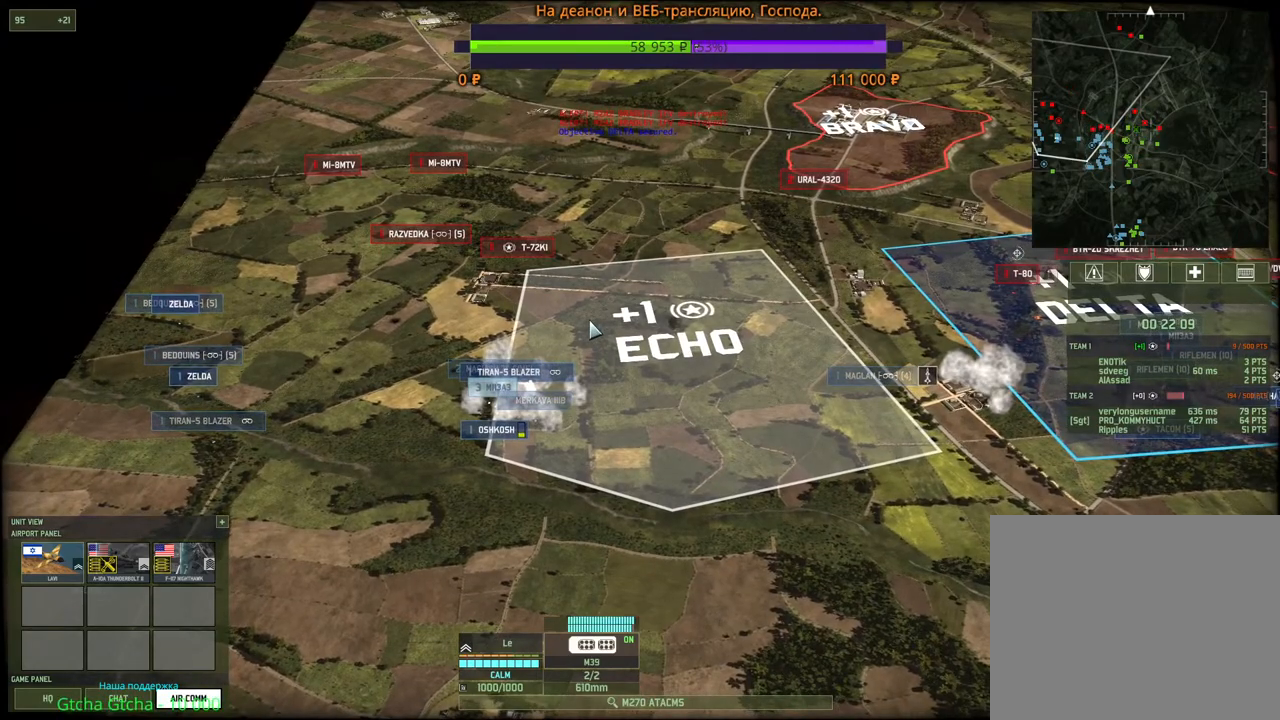
{"keys": ["d"], "mouse": [], "events": [[233, "e", "down"], [367, "e", "up"], [467, "d", "down"]]}
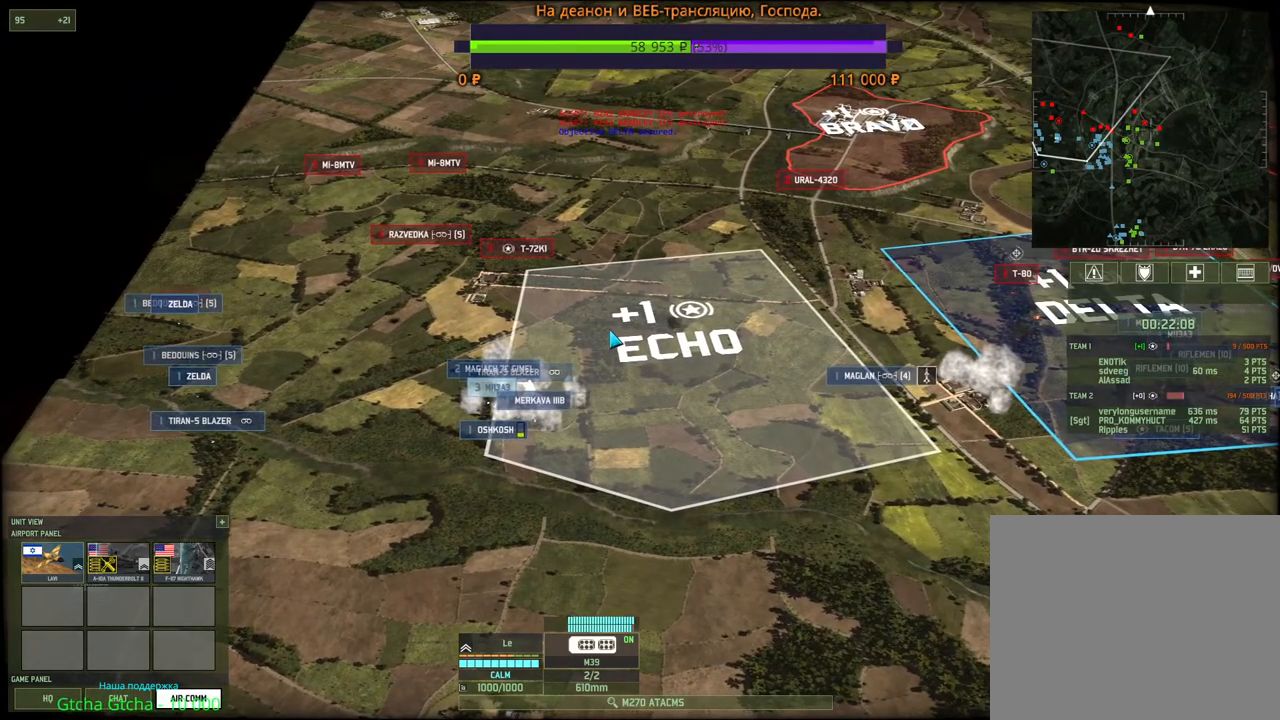
{"keys": [], "mouse": [], "events": [[317, "d", "up"]]}
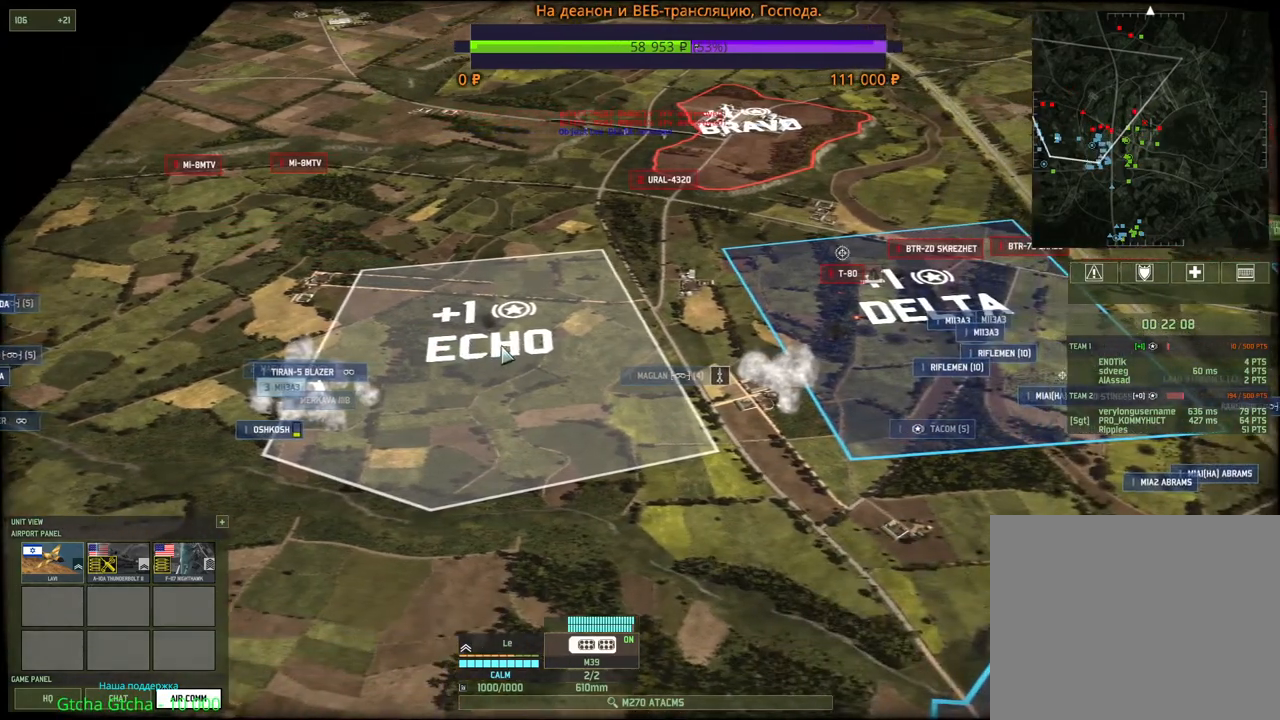
{"keys": ["3"], "mouse": [], "events": [[383, "3", "down"]]}
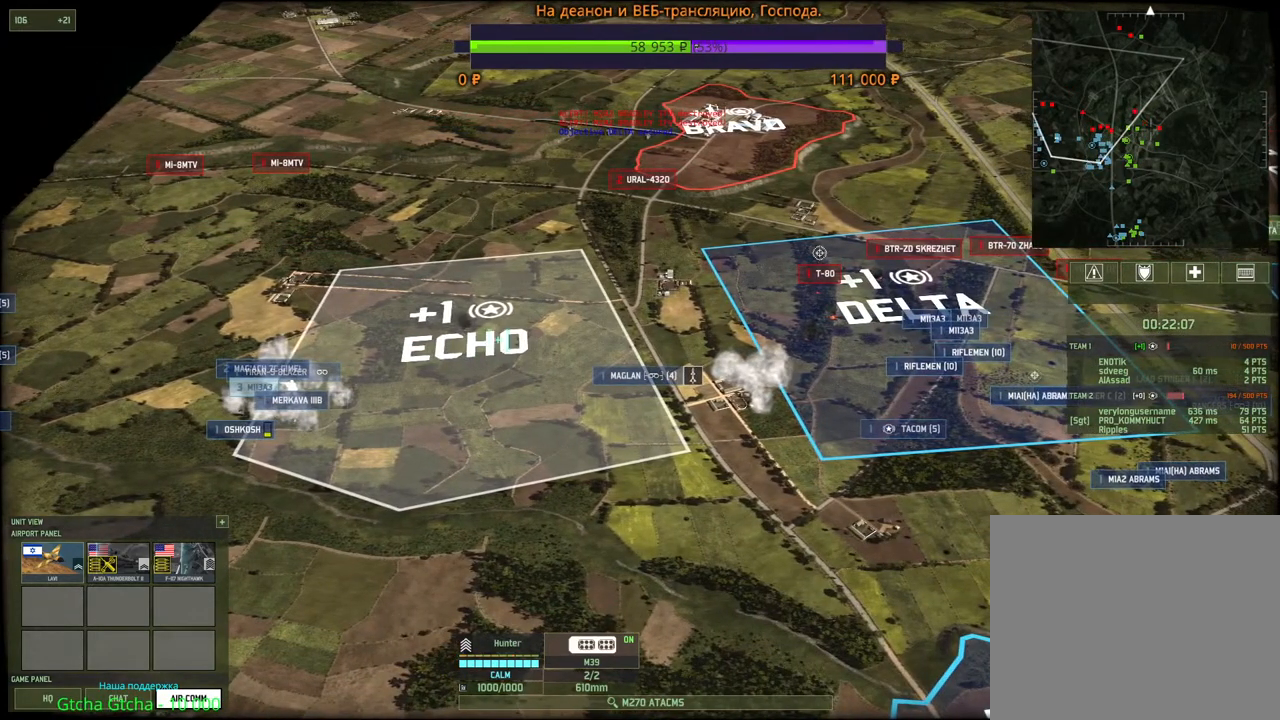
{"keys": [], "mouse": [], "events": [[33, "3", "up"], [267, "w", "down"], [283, "a", "down"], [350, "a", "up"], [383, "w", "up"]]}
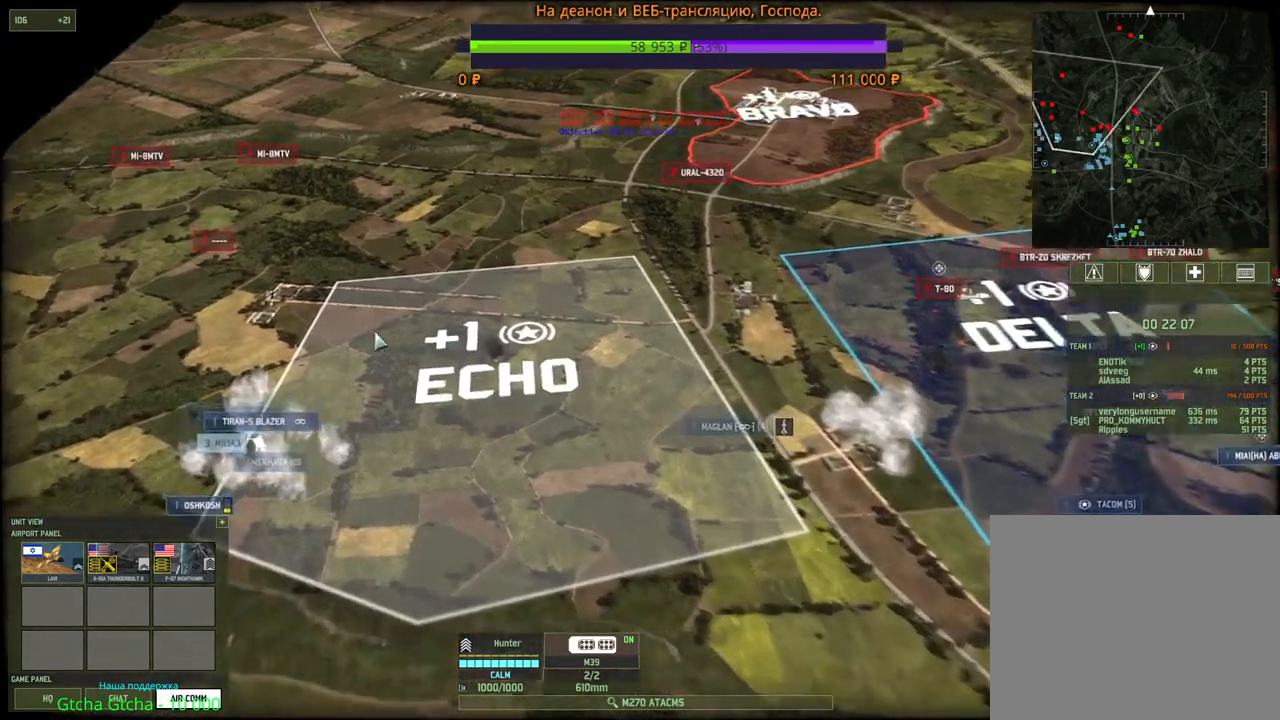
{"keys": [], "mouse": [], "events": [[50, "t", "down"], [167, "t", "up"]]}
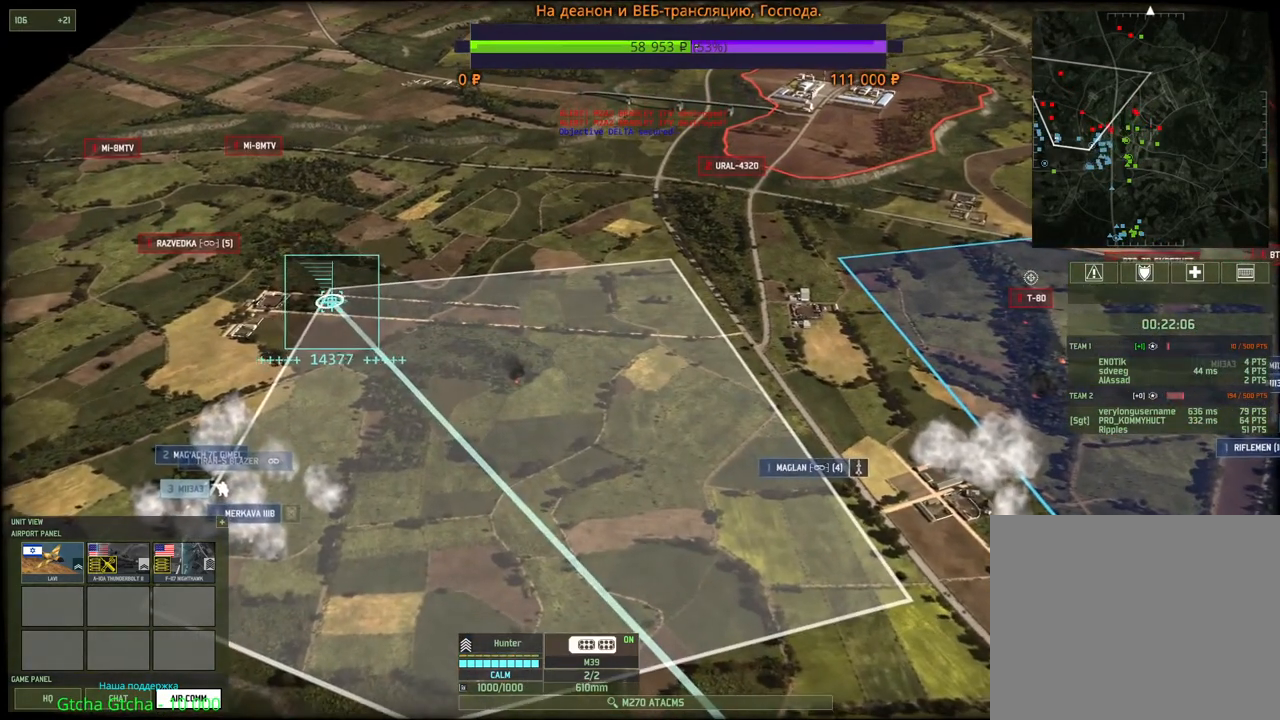
{"keys": ["d", "s"], "mouse": [], "events": [[267, "mouse_left", "down"], [350, "mouse_left", "up"], [417, "d", "down"], [483, "s", "down"]]}
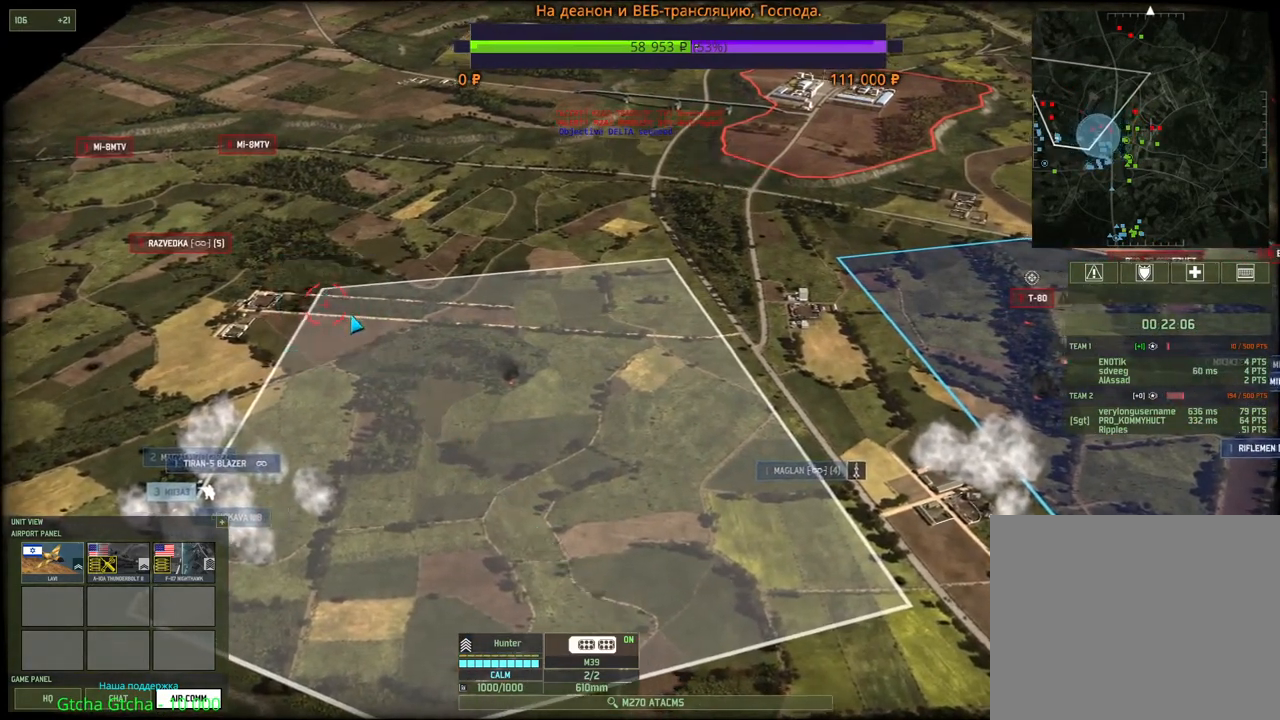
{"keys": ["d"], "mouse": [], "events": [[233, "s", "up"]]}
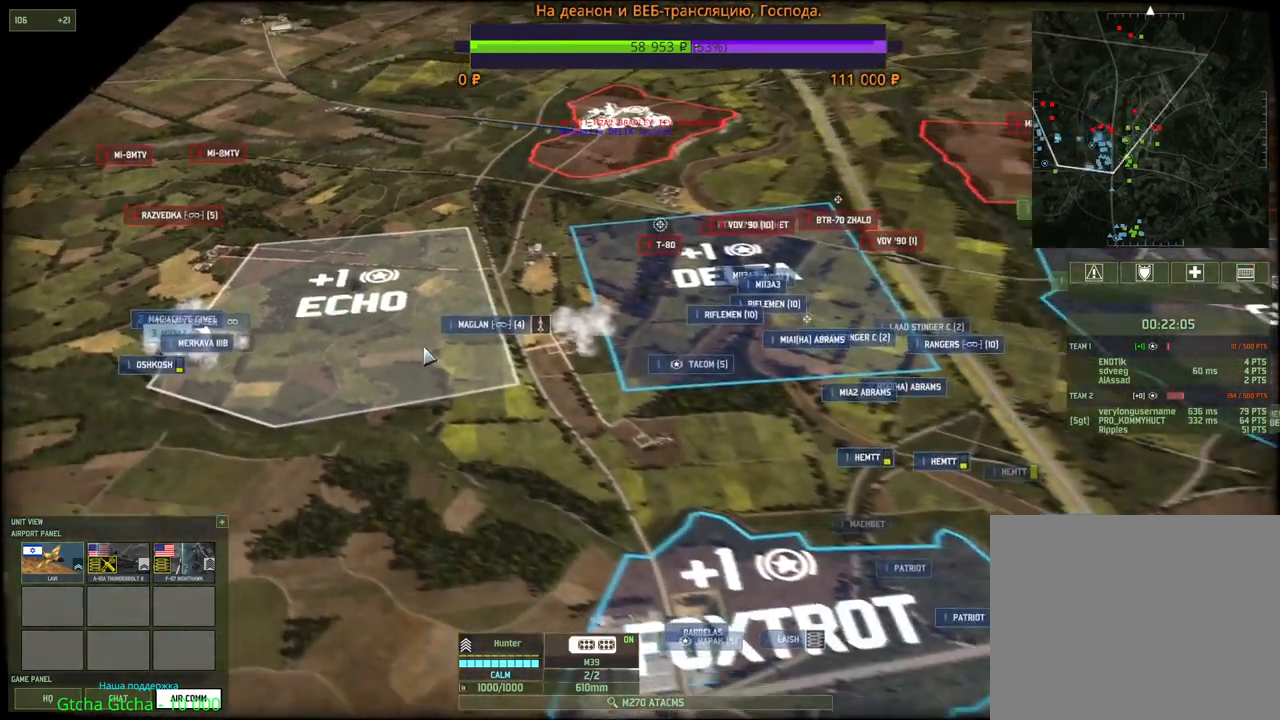
{"keys": [], "mouse": [], "events": [[233, "d", "up"]]}
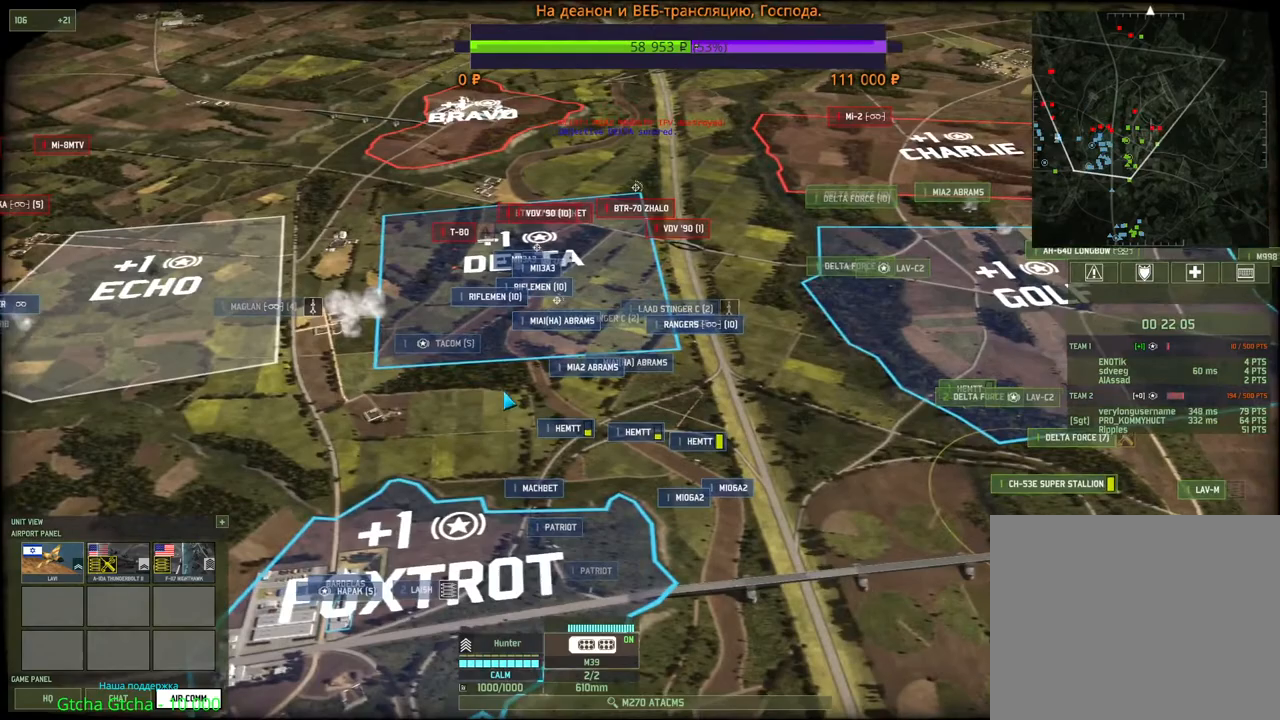
{"keys": [], "mouse": [], "events": [[183, "w", "down"], [350, "w", "up"]]}
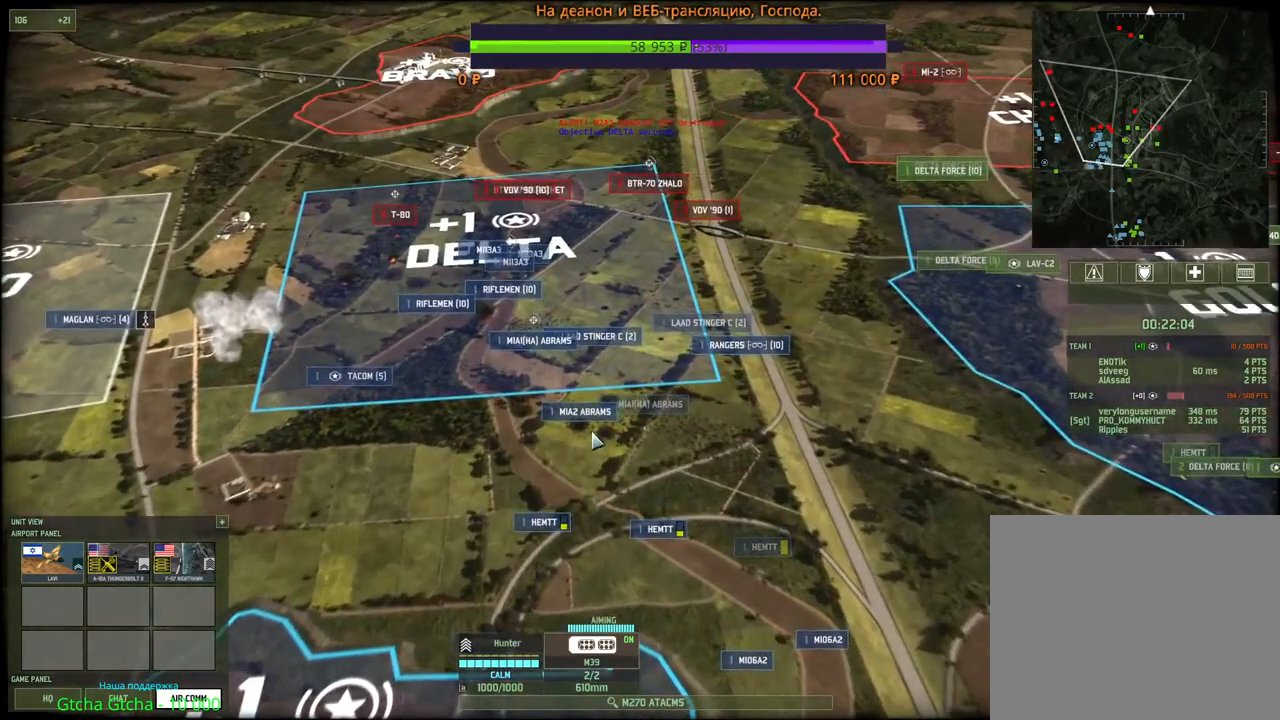
{"keys": [], "mouse": [], "events": [[67, "w", "down"], [217, "w", "up"]]}
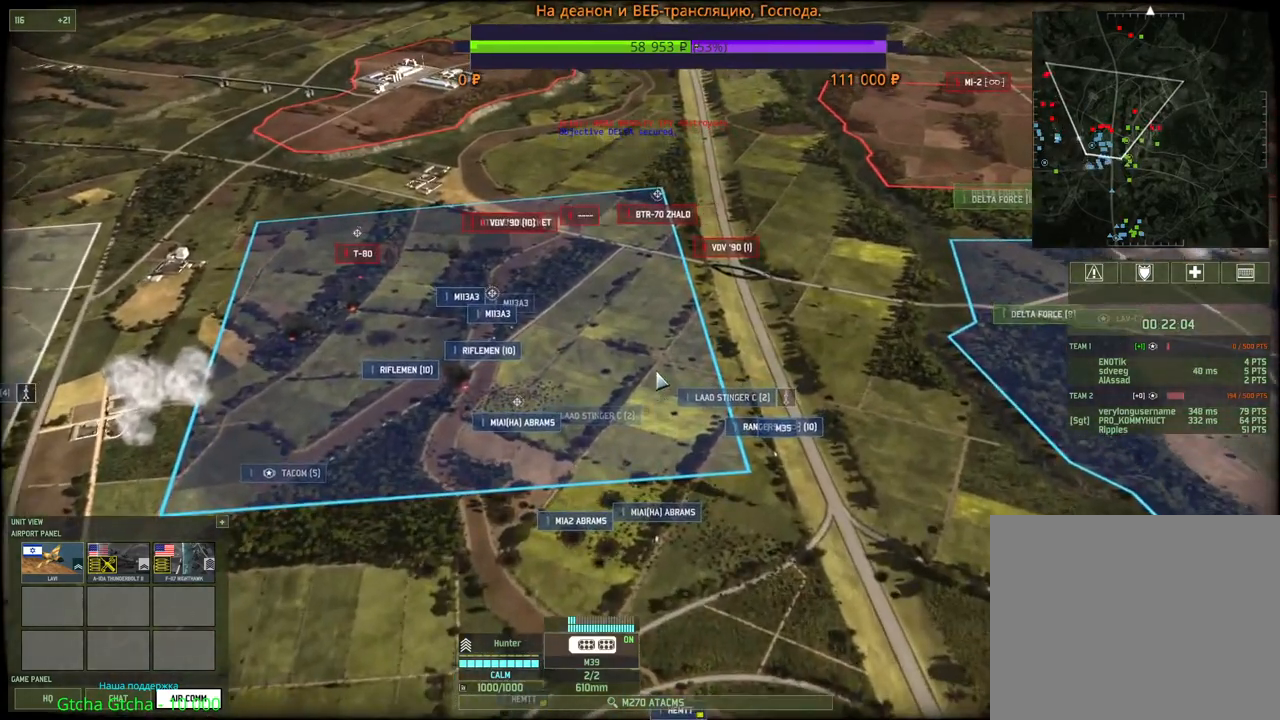
{"keys": [], "mouse": [], "events": []}
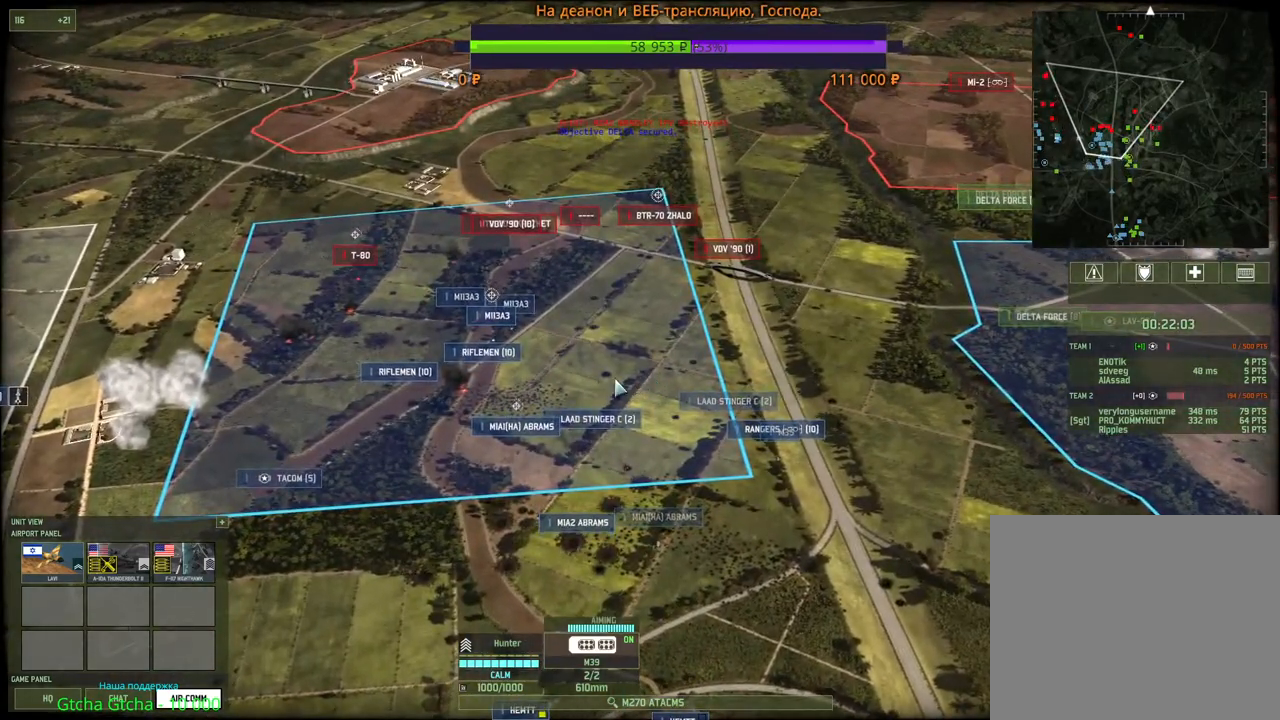
{"keys": [], "mouse": [], "events": []}
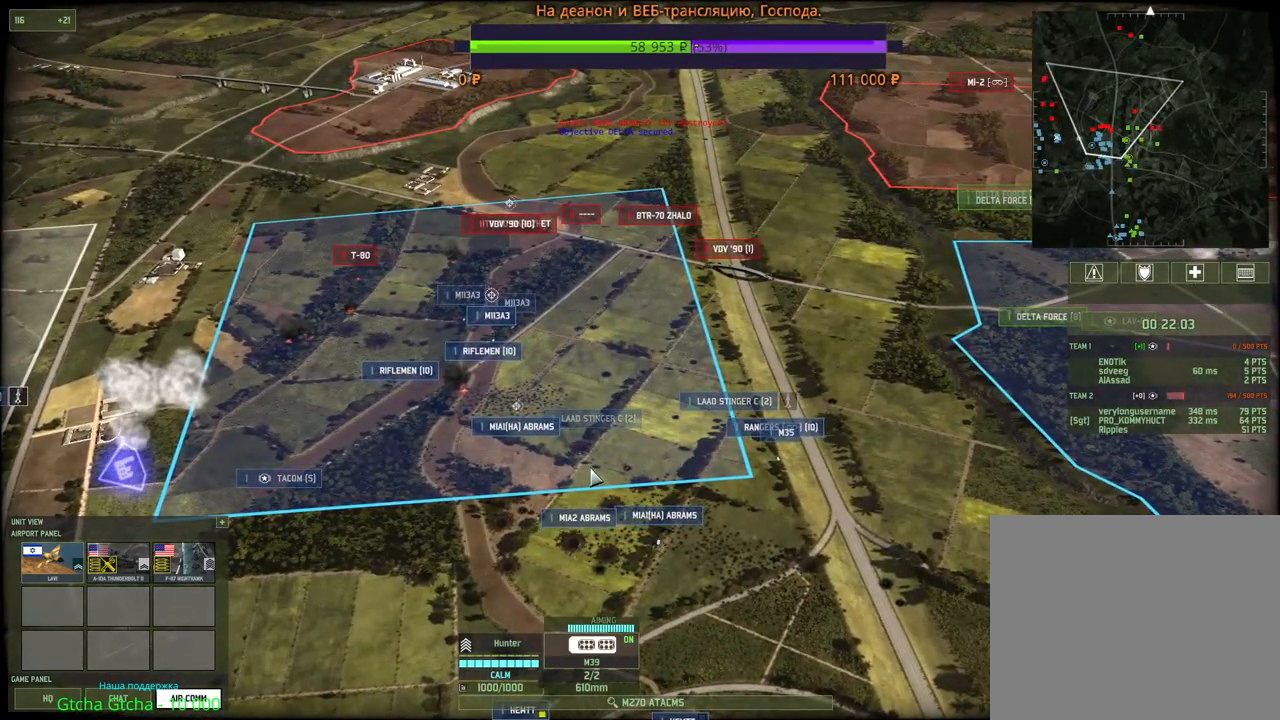
{"keys": [], "mouse": [], "events": []}
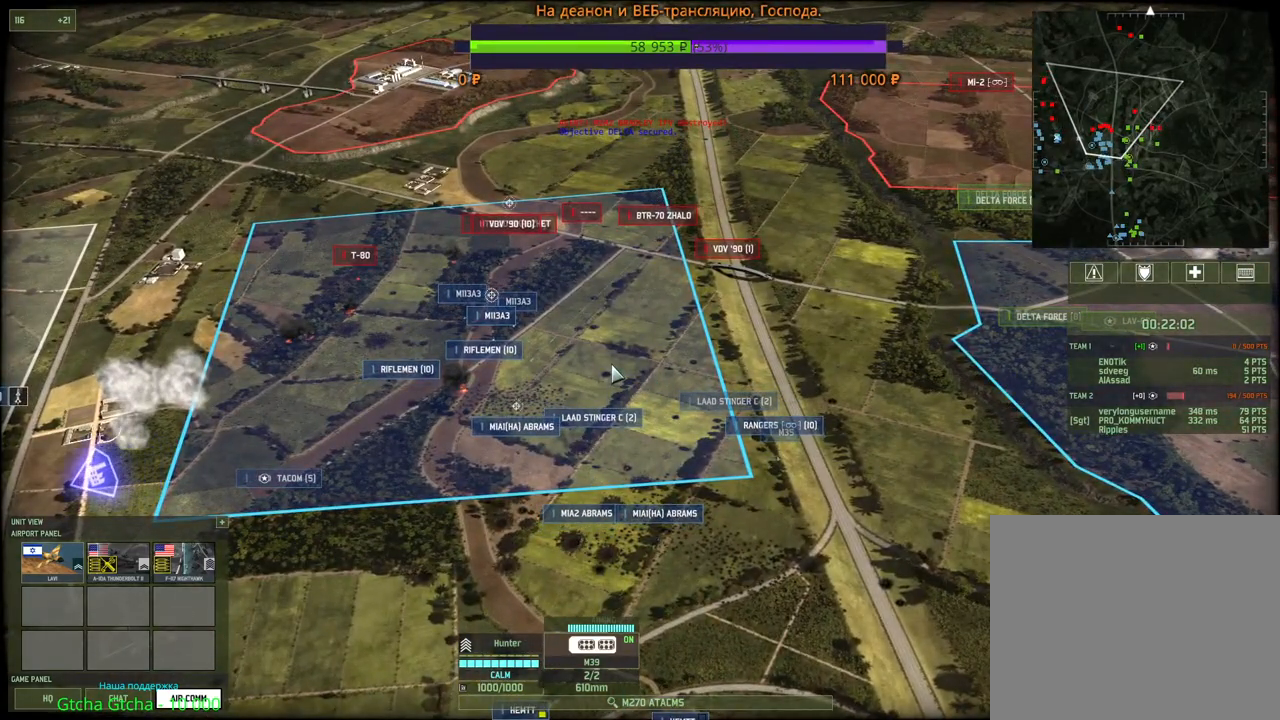
{"keys": ["a", "w"], "mouse": [], "events": [[383, "a", "down"], [400, "w", "down"]]}
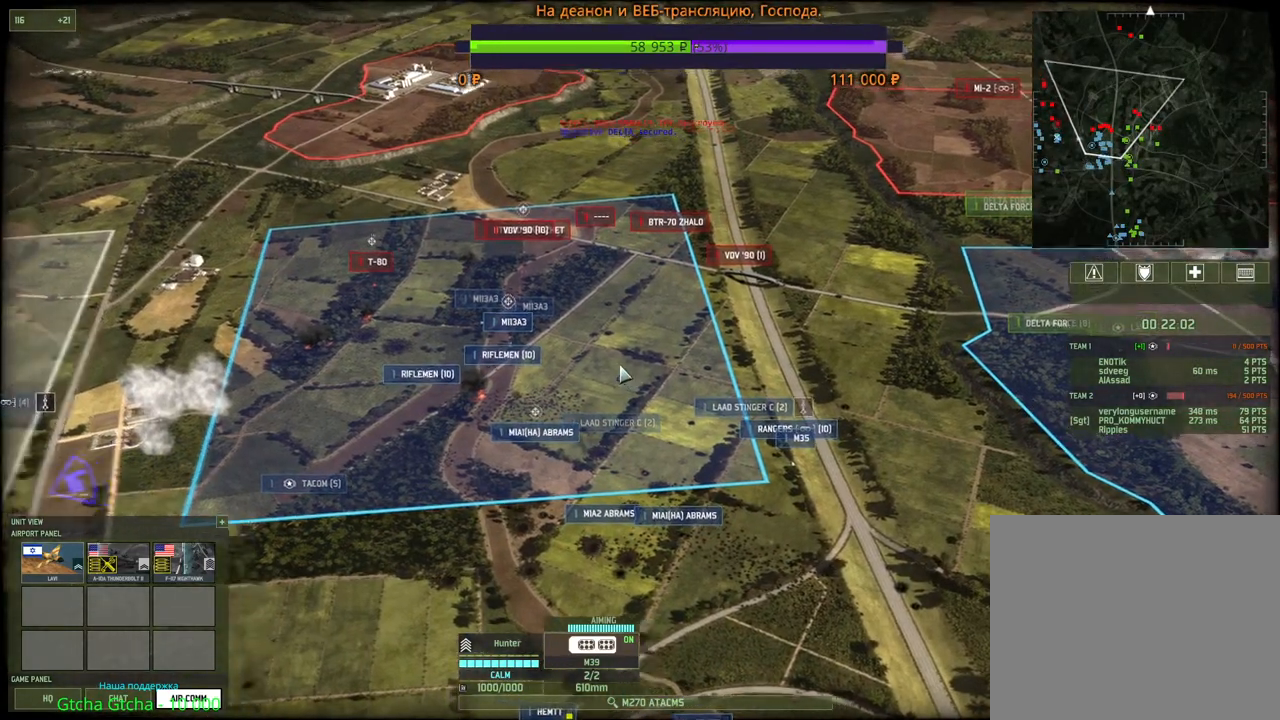
{"keys": ["a"], "mouse": [], "events": [[33, "a", "up"], [67, "w", "up"], [500, "a", "down"]]}
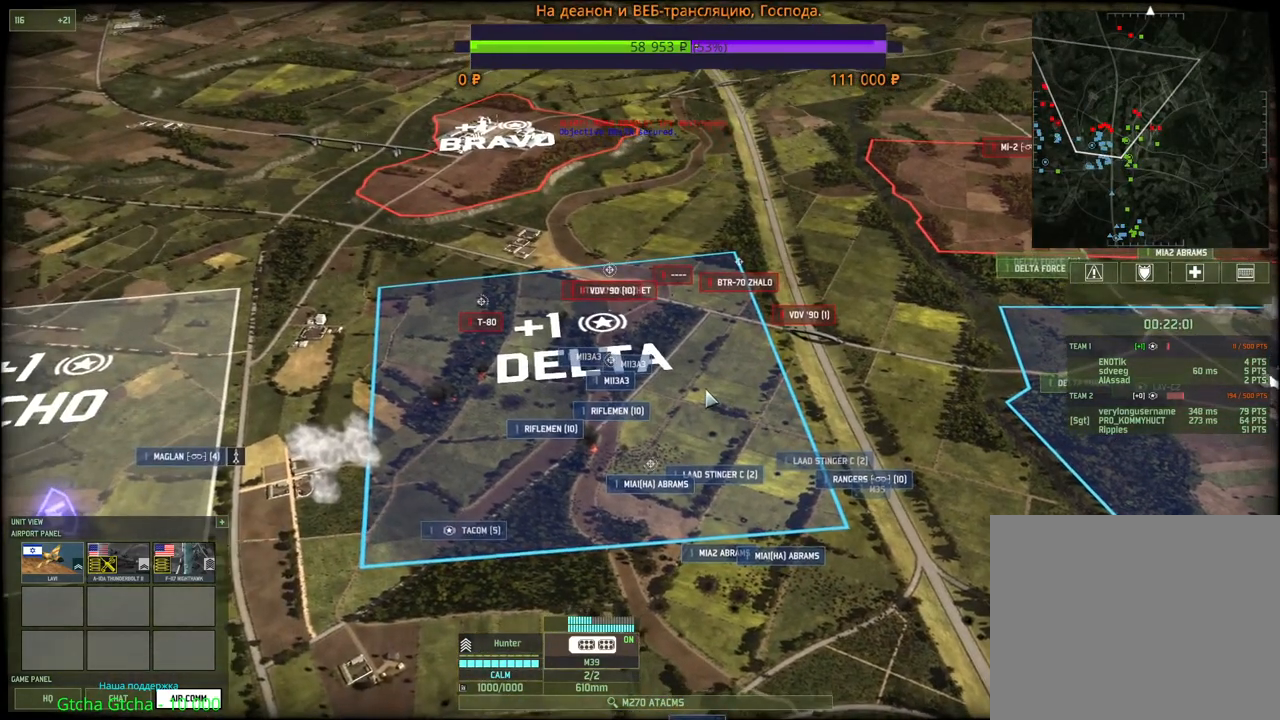
{"keys": [], "mouse": [], "events": [[50, "w", "down"], [67, "mouse_wheel", "down"], [83, "mouse_wheel", "up"], [167, "w", "up"], [283, "a", "up"]]}
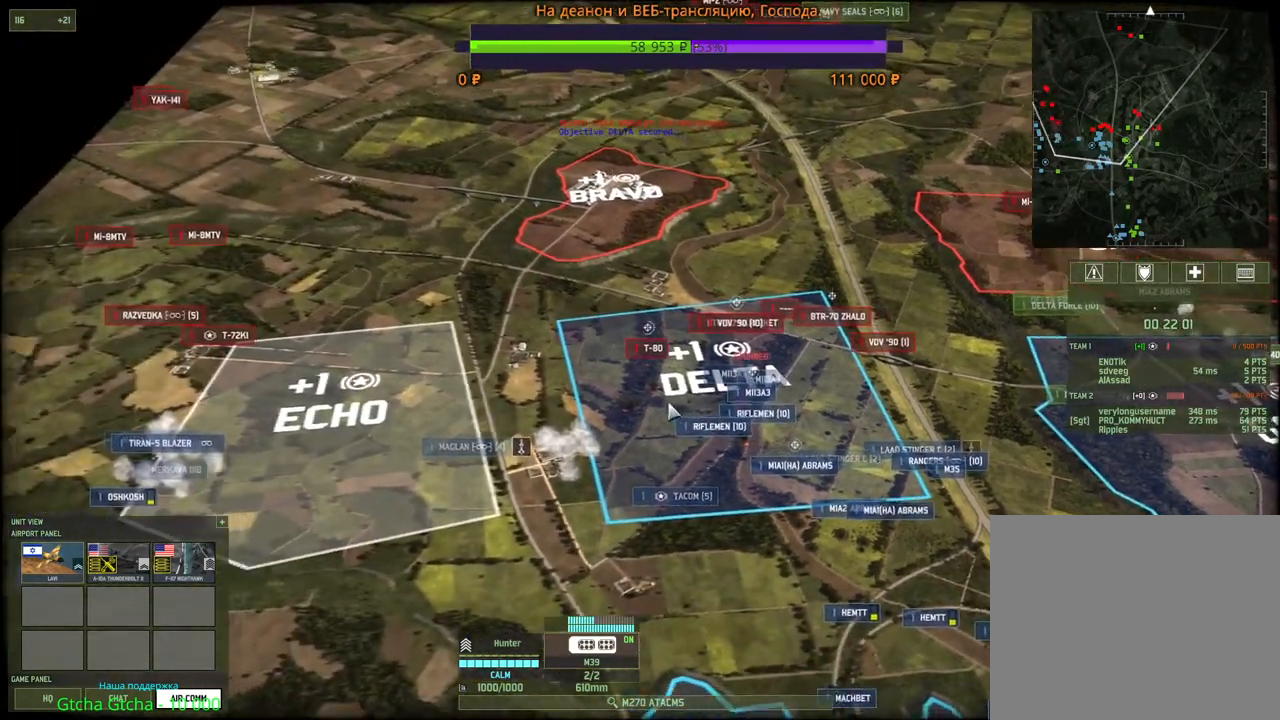
{"keys": [], "mouse": ["wheel"], "events": [[500, "mouse_wheel", "down"]]}
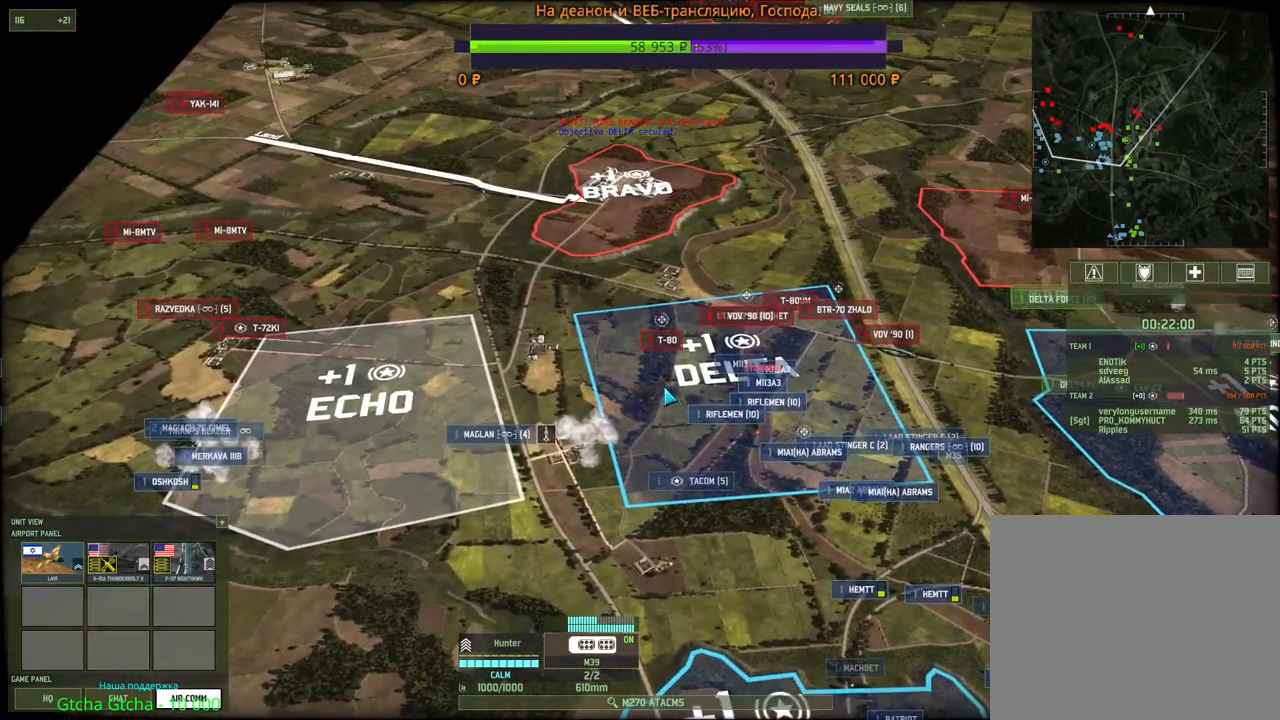
{"keys": [], "mouse": [], "events": [[17, "mouse_wheel", "up"], [17, "w", "down"], [200, "d", "down"], [367, "d", "up"], [467, "w", "up"]]}
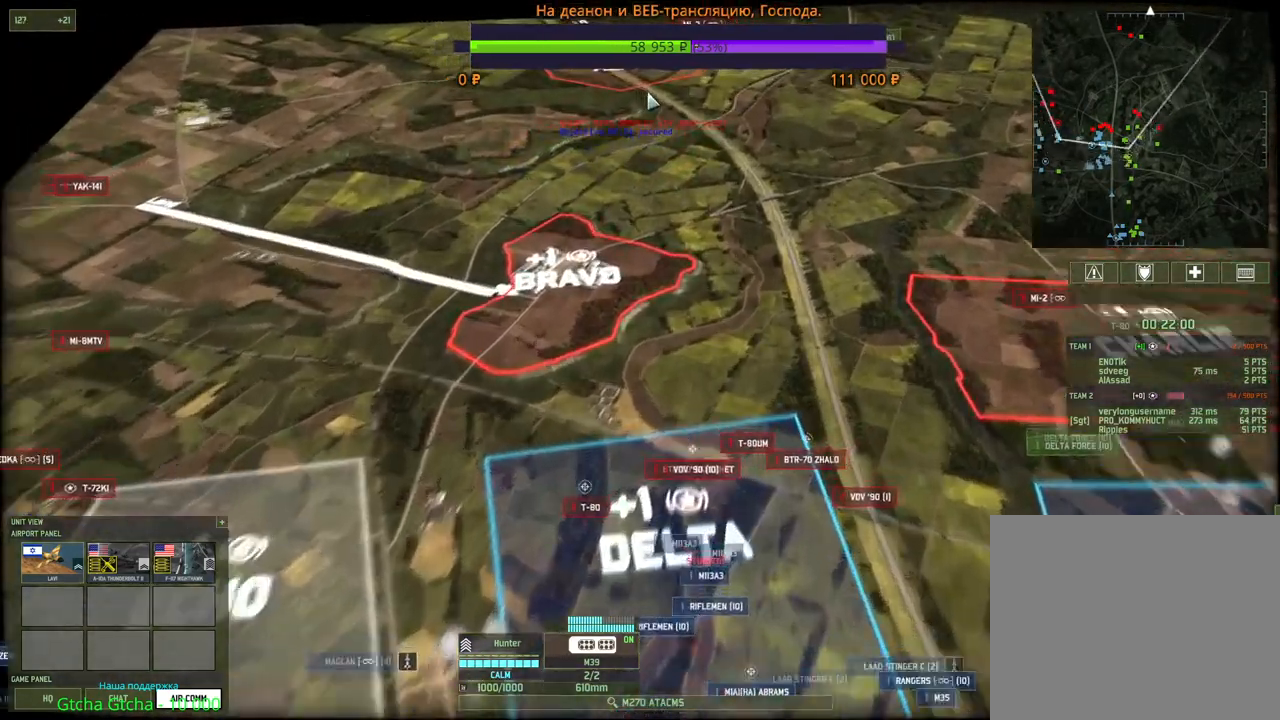
{"keys": ["s"], "mouse": [], "events": [[83, "a", "down"], [83, "s", "down"], [433, "a", "up"]]}
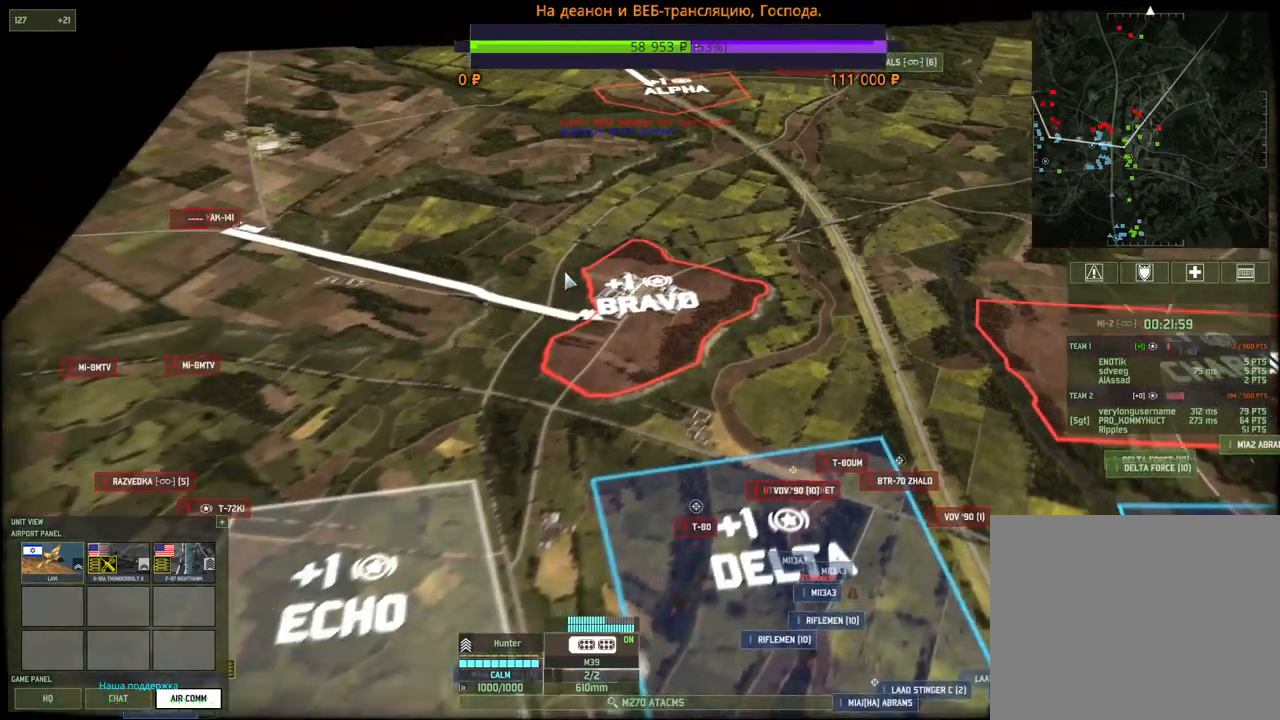
{"keys": [], "mouse": [], "events": [[17, "s", "up"]]}
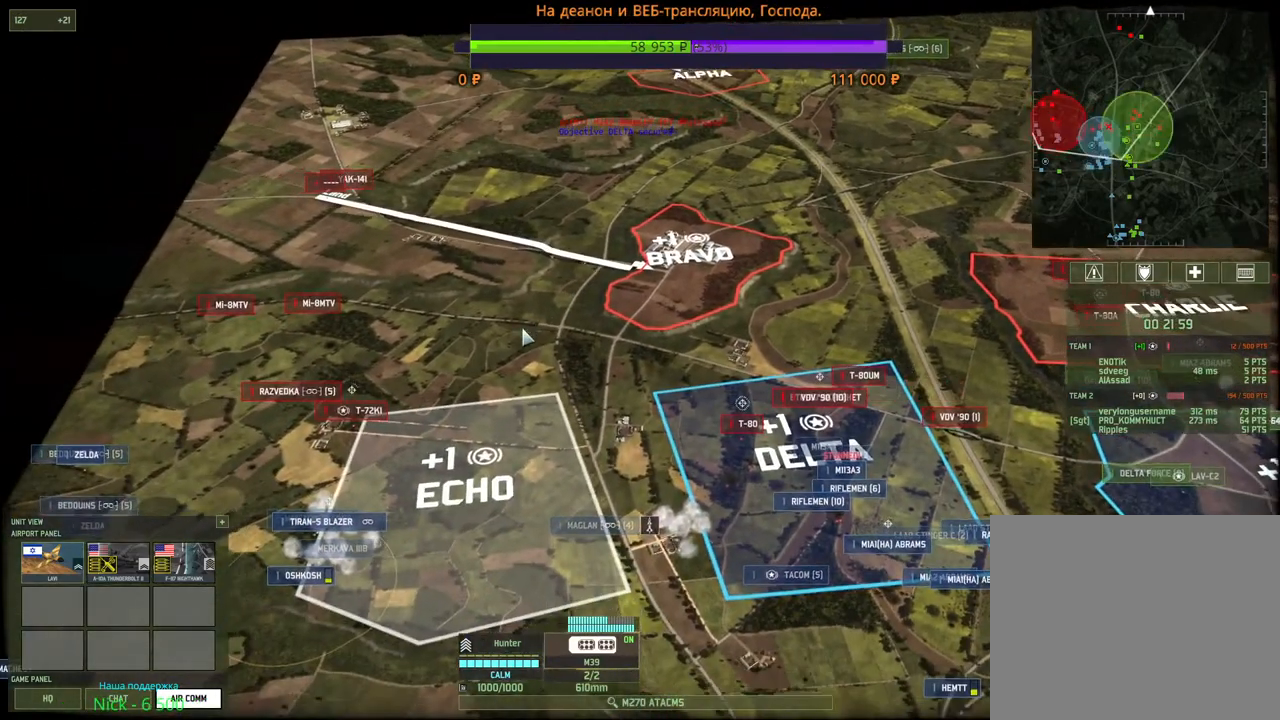
{"keys": [], "mouse": [], "events": [[150, "s", "down"], [333, "s", "up"]]}
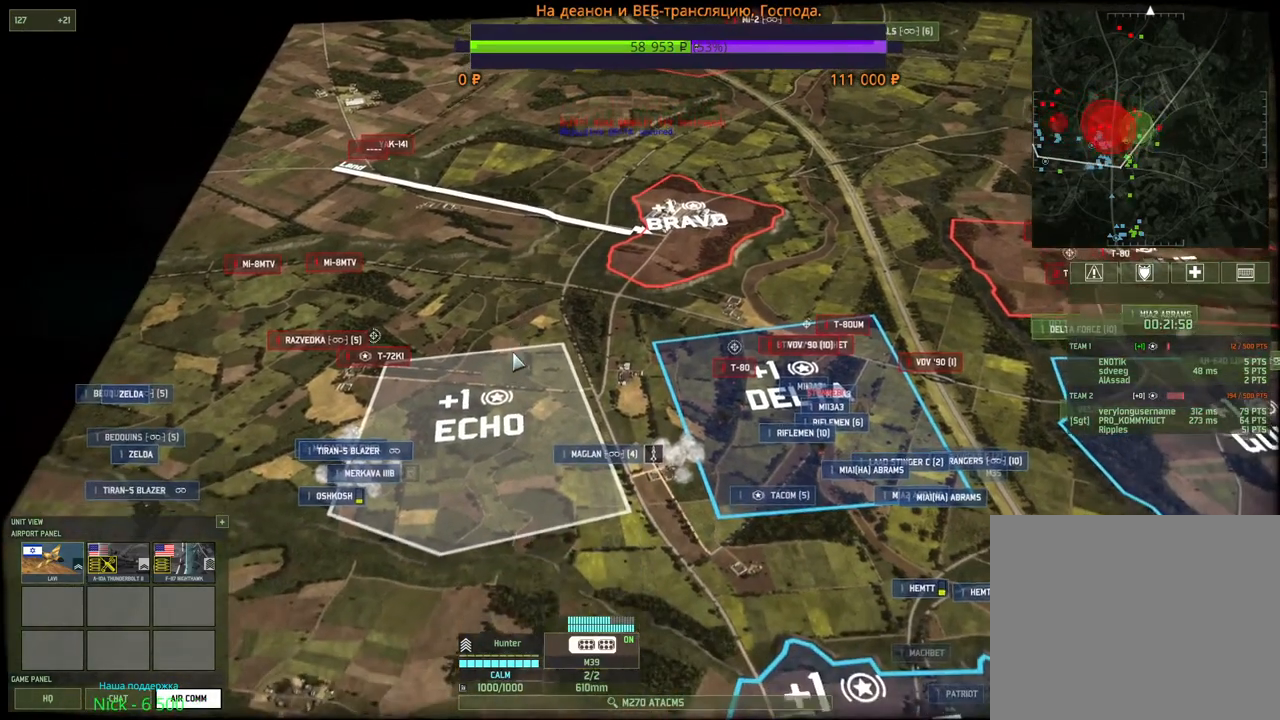
{"keys": [], "mouse": [], "events": []}
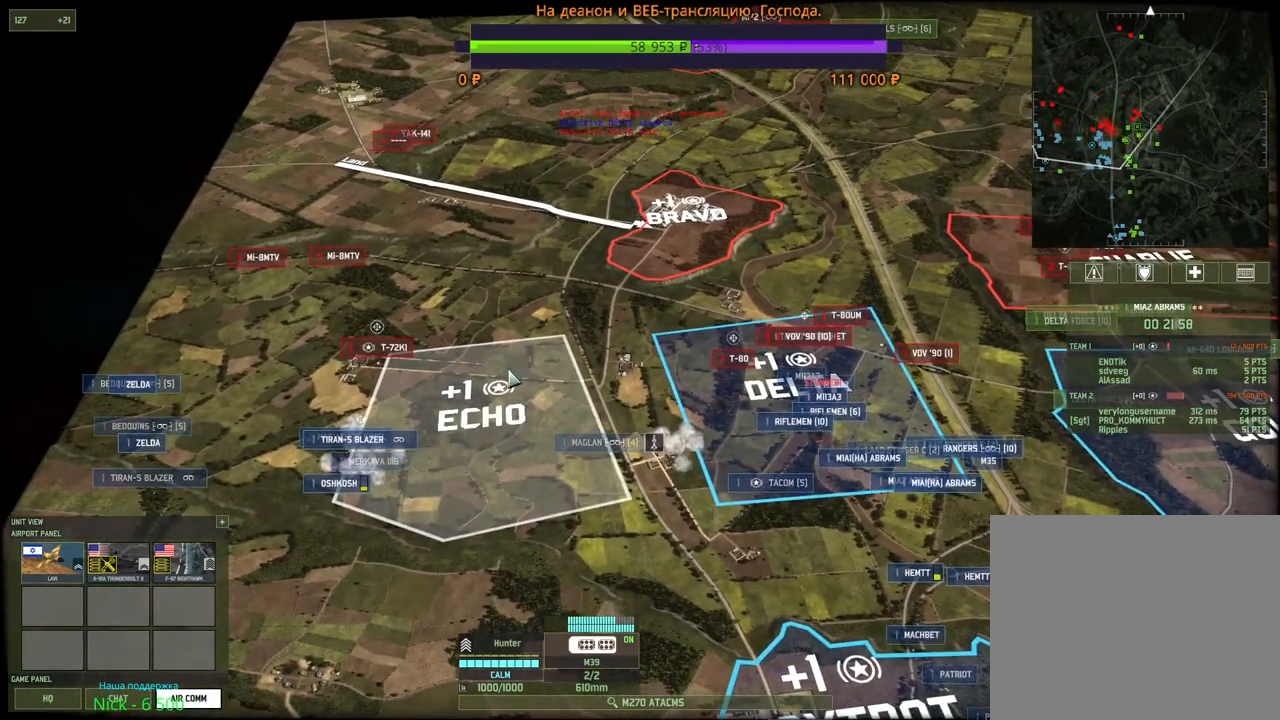
{"keys": ["a"], "mouse": [], "events": [[400, "a", "down"]]}
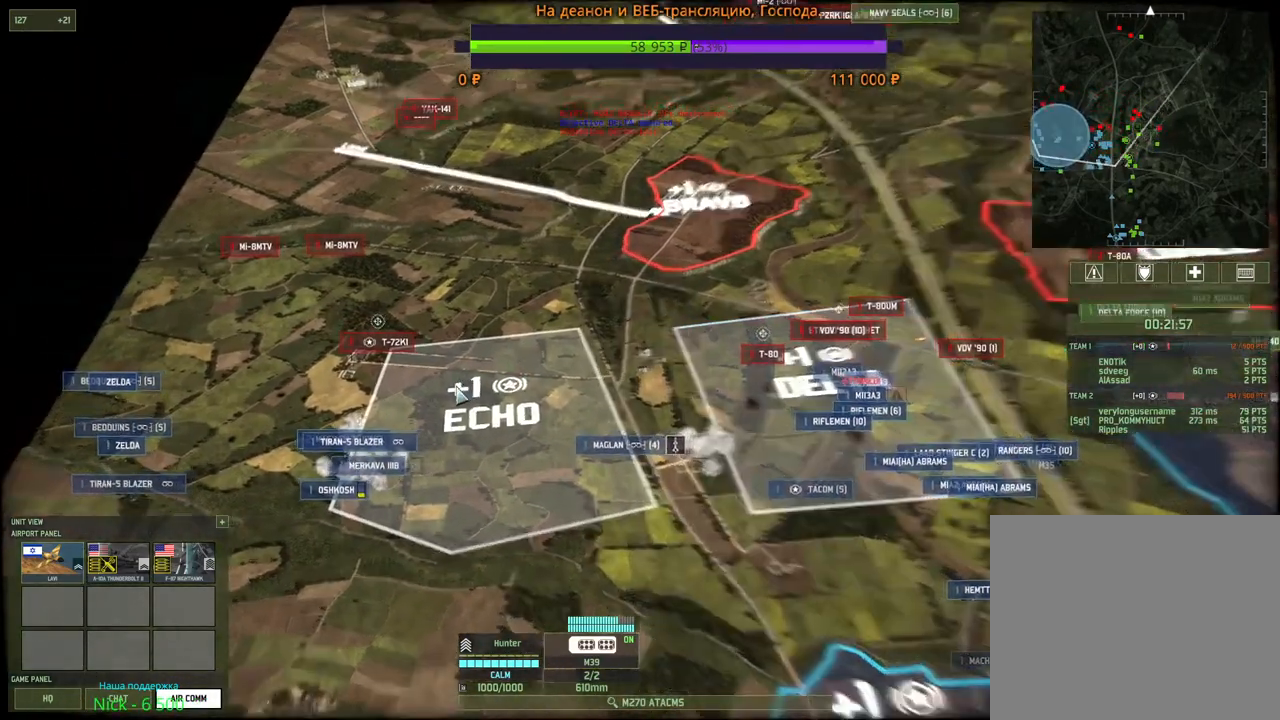
{"keys": [], "mouse": [], "events": [[50, "a", "up"], [267, "mouse_wheel", "down"], [367, "mouse_wheel", "up"]]}
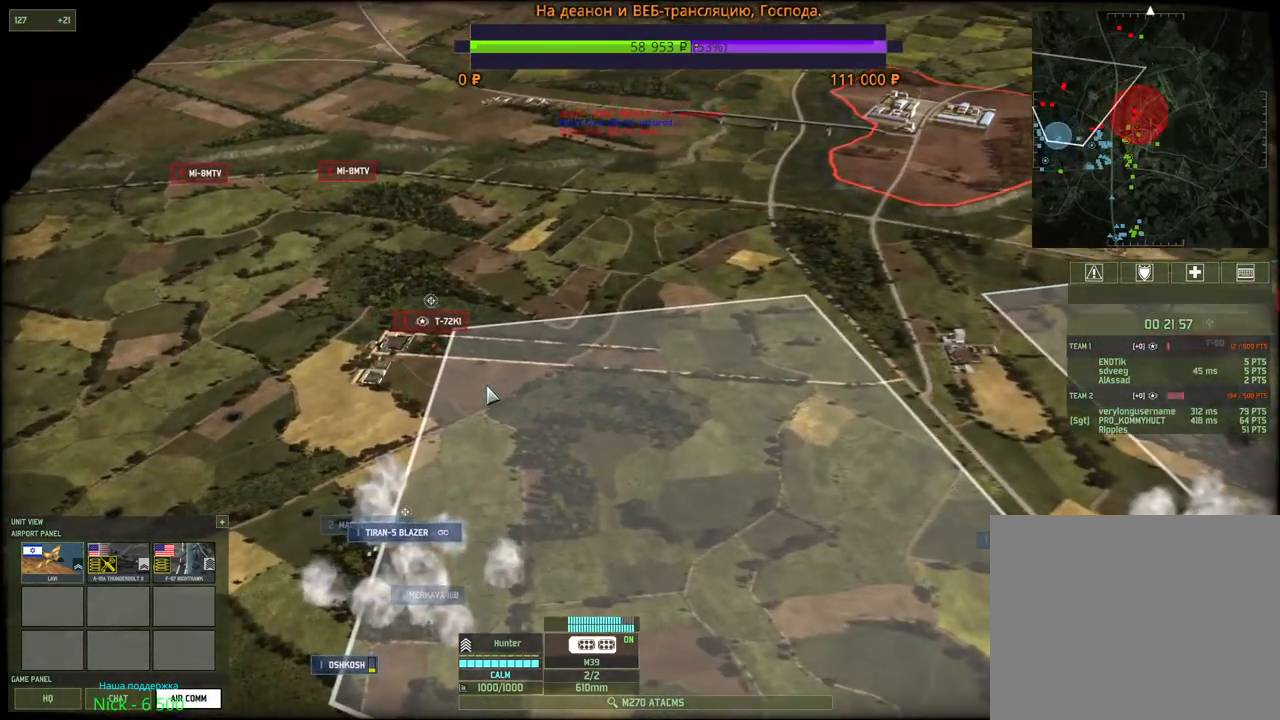
{"keys": [], "mouse": [], "events": []}